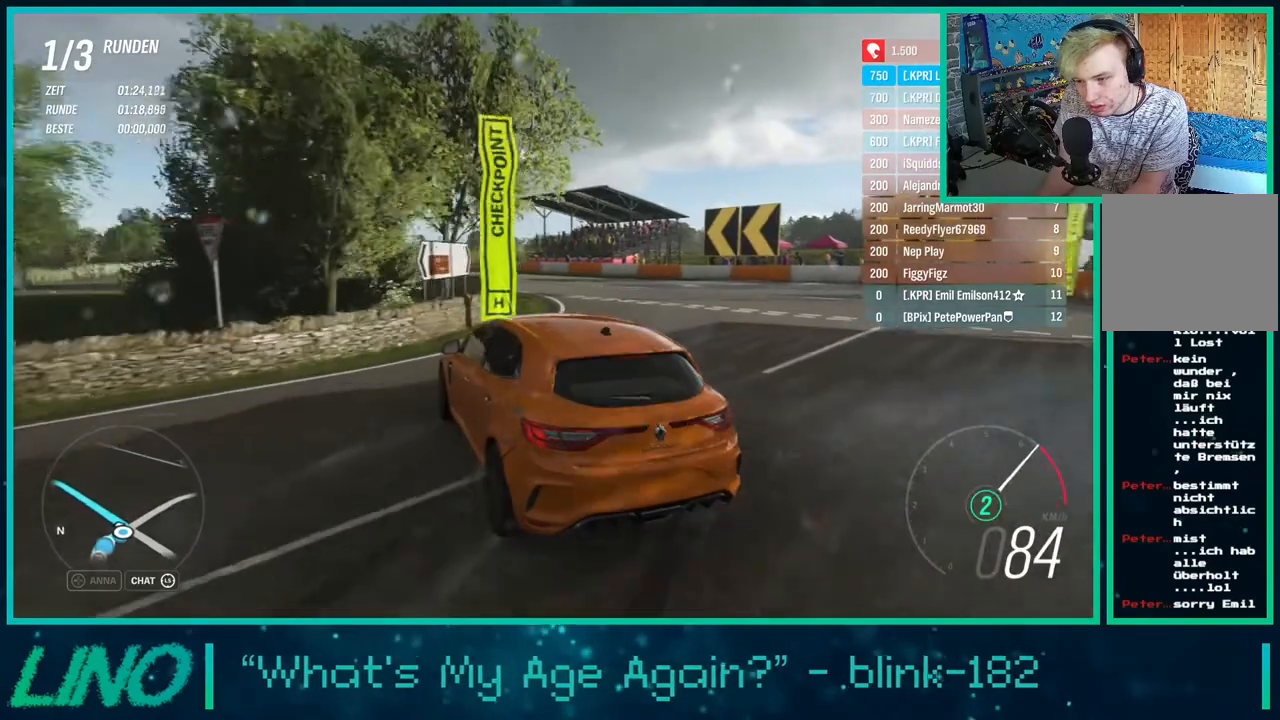
Gameplay with a controller (Xbox layout); each line is a JSON object with the inputs held at the frame after it. "events" lists button and stick changes between this image and that frame as [ms after this image, input, new state], when the widget could be followed in between. Not read: L1 R1.
{"buttons": ["R2"], "left_stick": "center", "right_stick": "down", "events": [[117, "left_stick", "right"], [483, "left_stick", "center"], [500, "right_stick", "down"]]}
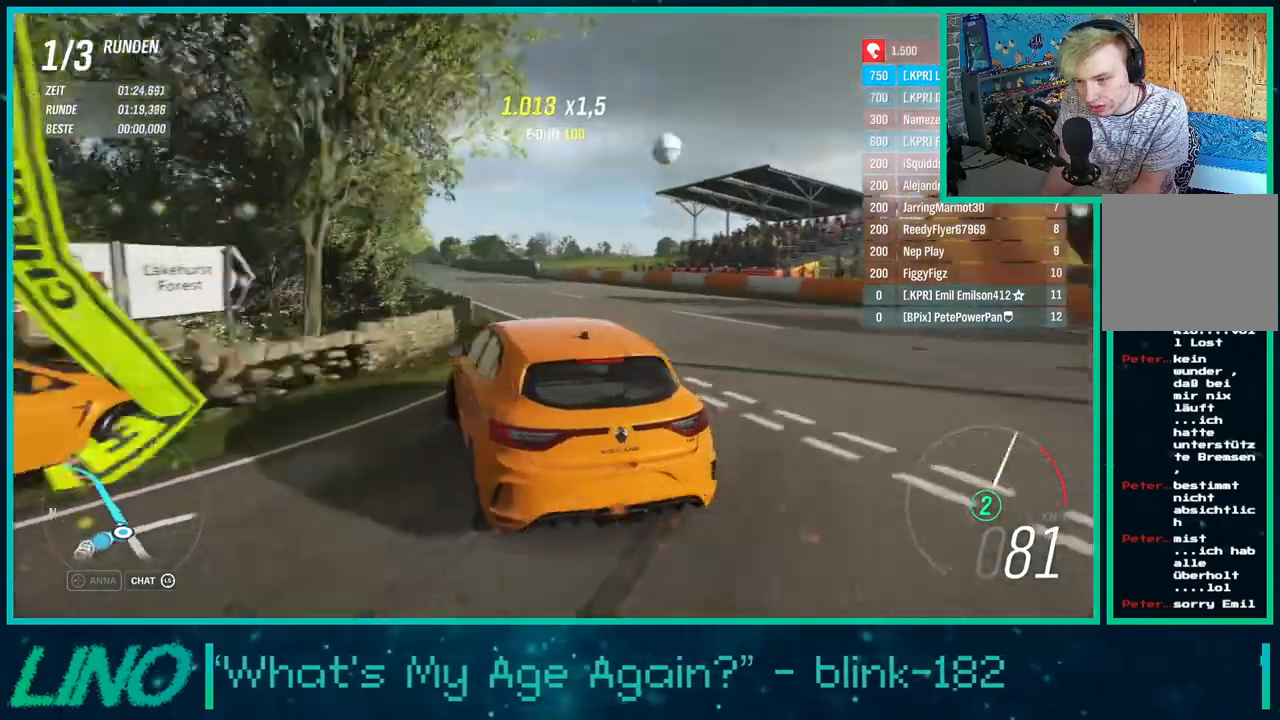
{"buttons": ["R2"], "left_stick": "center", "right_stick": "center", "events": [[333, "left_stick", "left"], [367, "right_stick", "center"], [417, "left_stick", "center"]]}
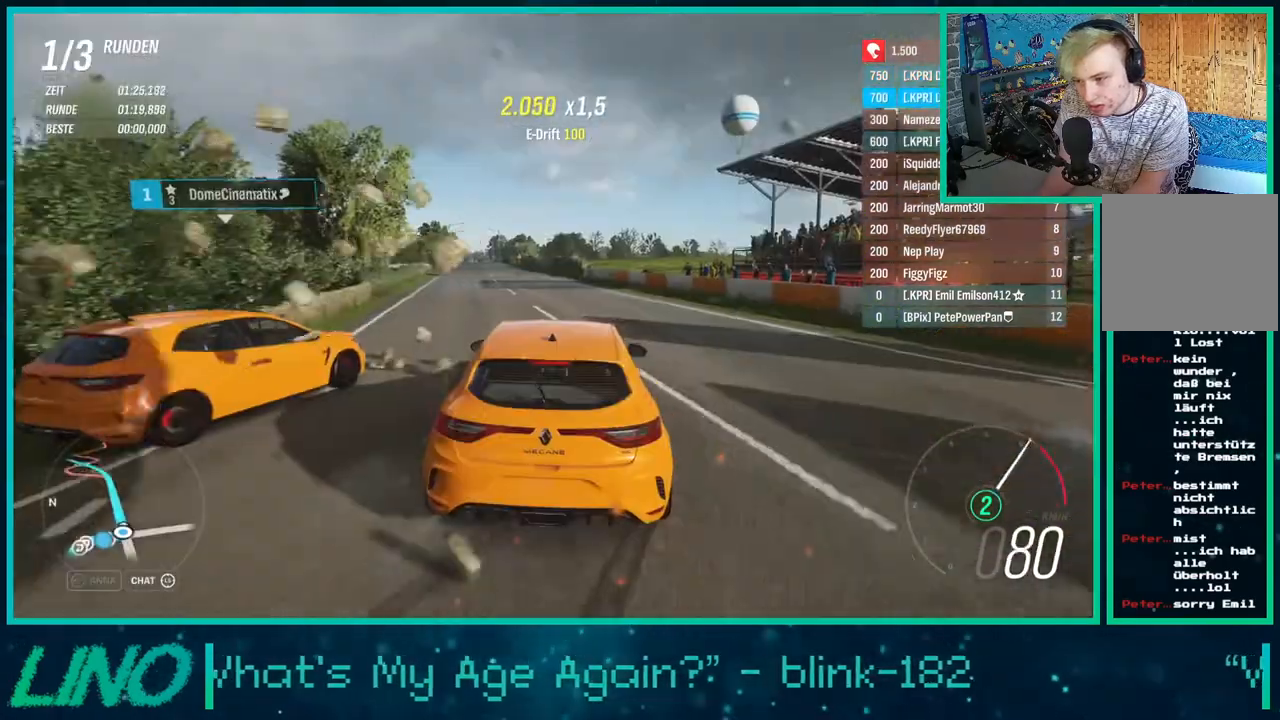
{"buttons": ["R2"], "left_stick": "down-left", "right_stick": "center", "events": [[67, "left_stick", "down-left"]]}
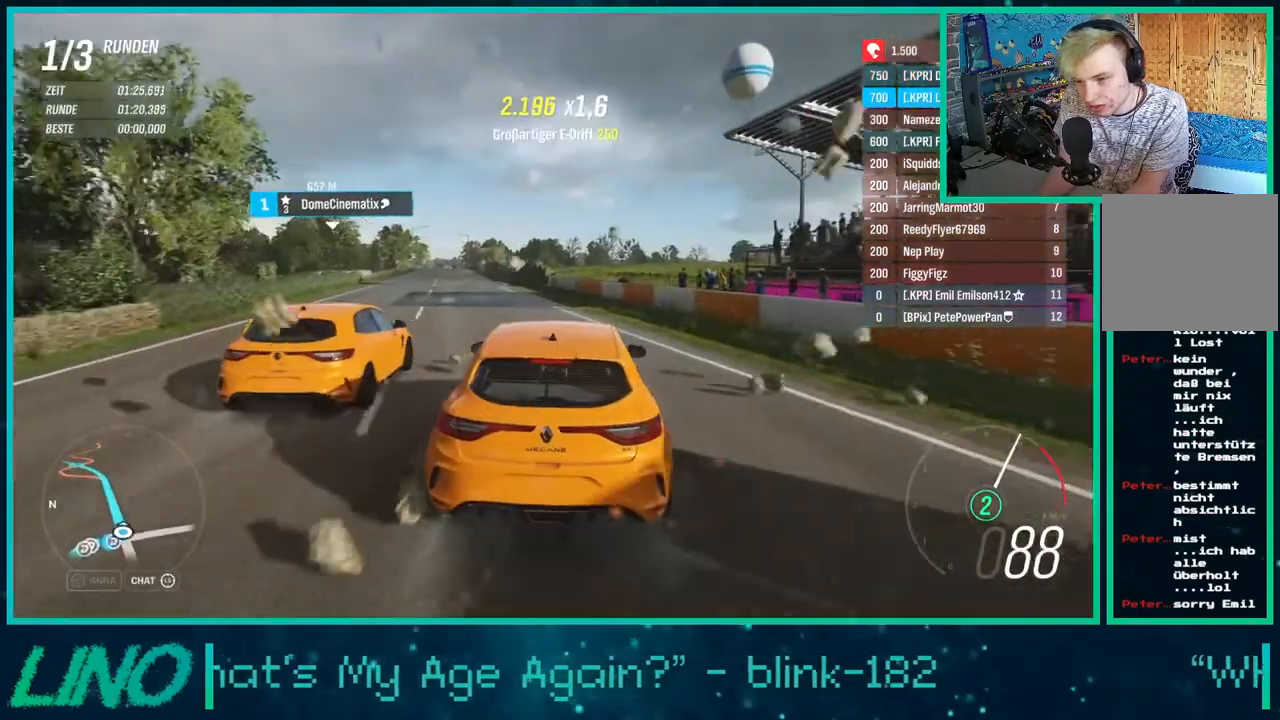
{"buttons": ["R2"], "left_stick": "center", "right_stick": "center", "events": [[233, "left_stick", "center"]]}
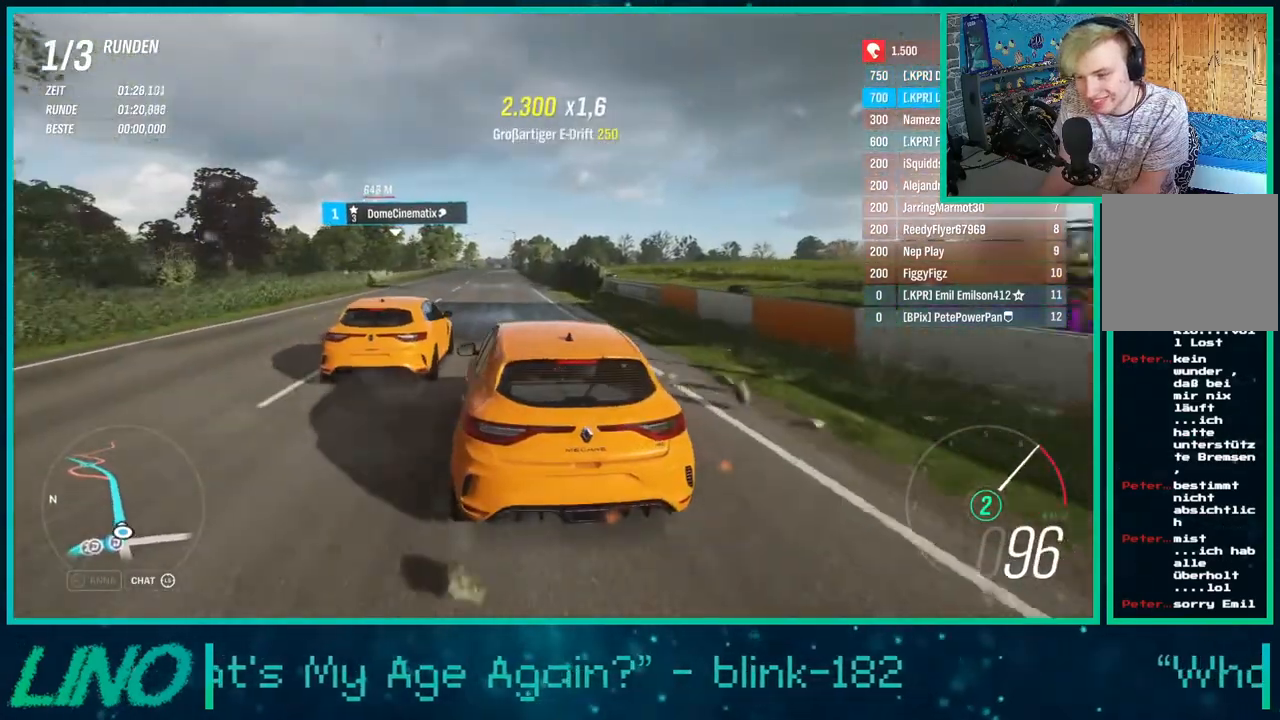
{"buttons": ["R2"], "left_stick": "center", "right_stick": "center", "events": [[217, "left_stick", "right"], [317, "left_stick", "center"]]}
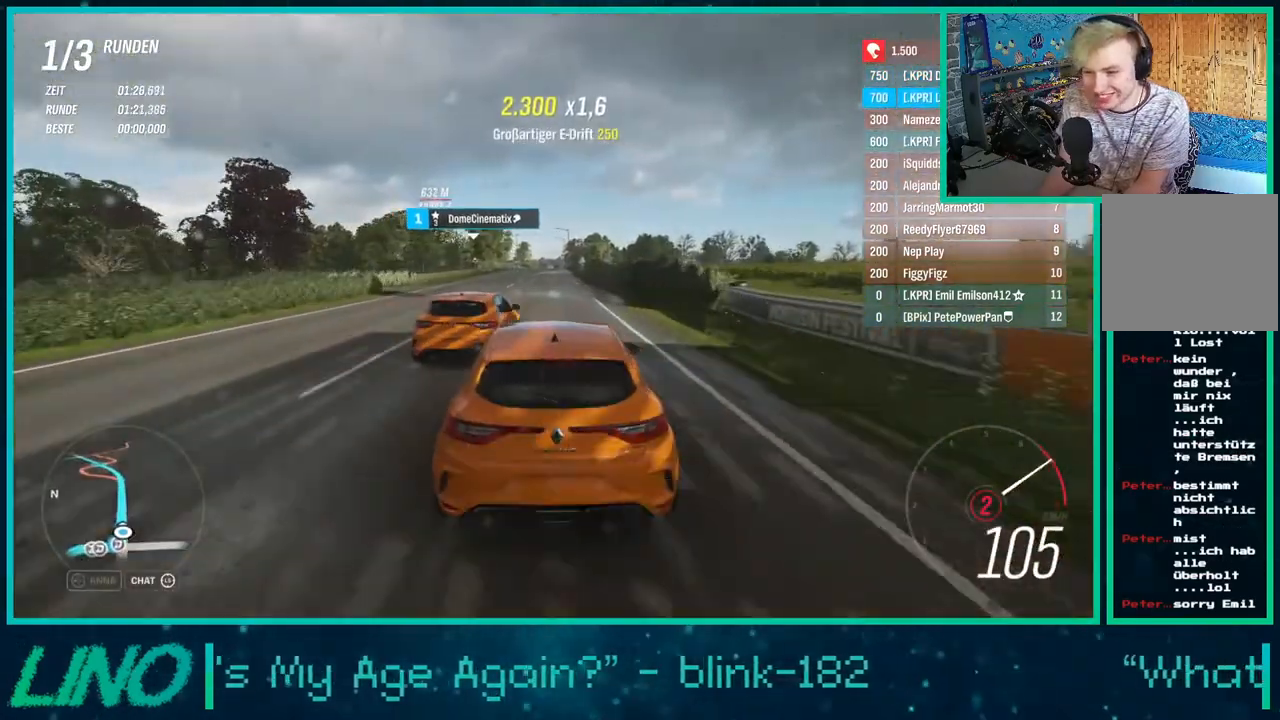
{"buttons": ["R2"], "left_stick": "center", "right_stick": "center", "events": [[17, "X", "down"], [117, "X", "up"]]}
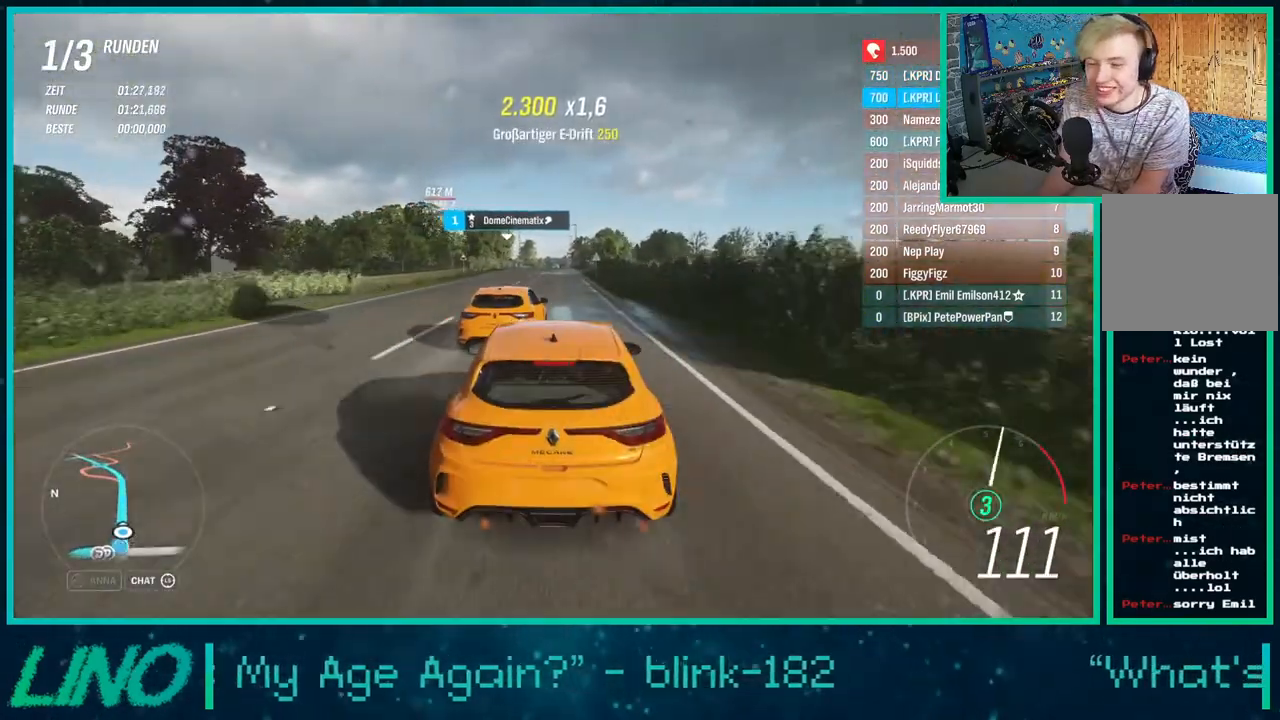
{"buttons": ["R2"], "left_stick": "center", "right_stick": "center", "events": []}
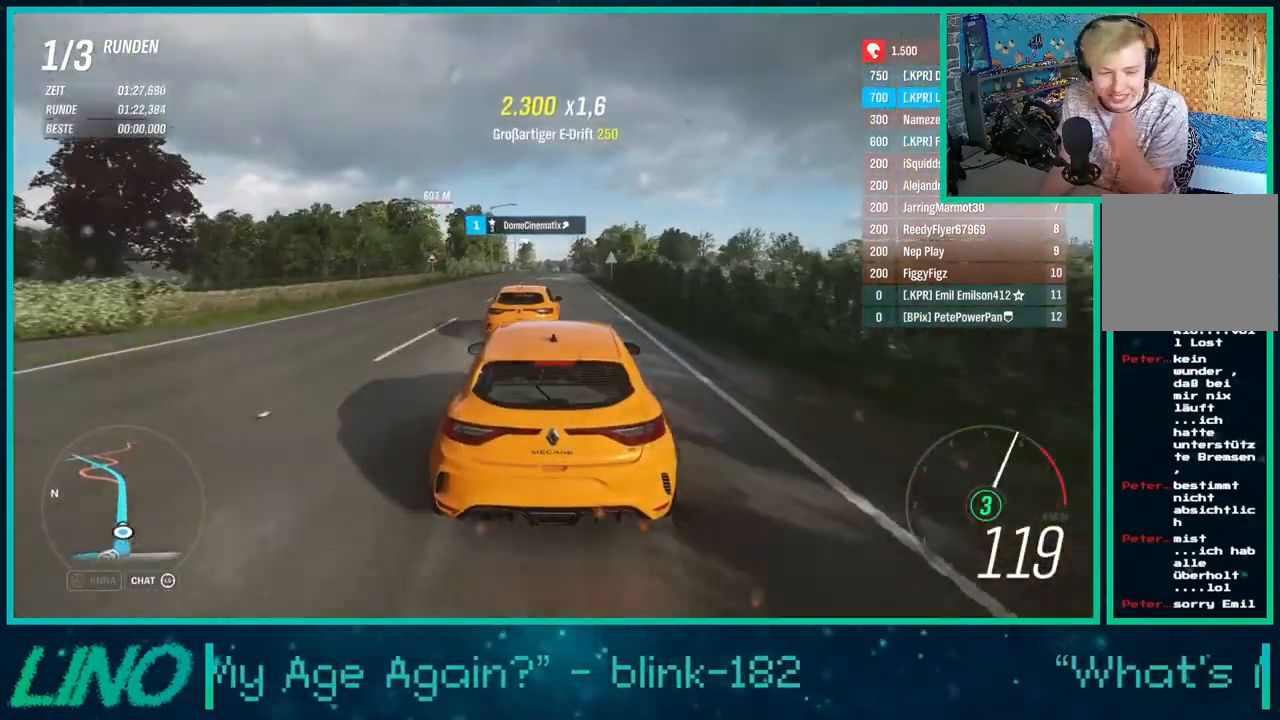
{"buttons": ["R2"], "left_stick": "center", "right_stick": "center", "events": []}
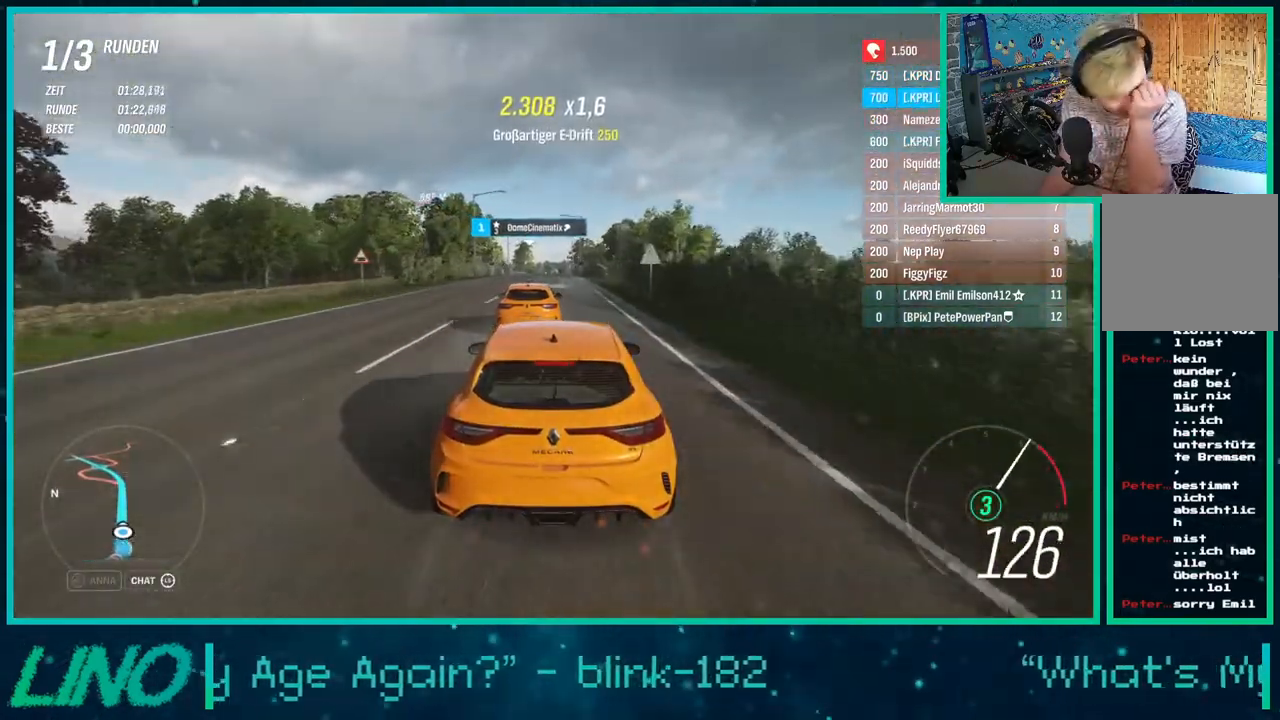
{"buttons": ["R2"], "left_stick": "center", "right_stick": "center", "events": [[317, "X", "down"], [467, "X", "up"]]}
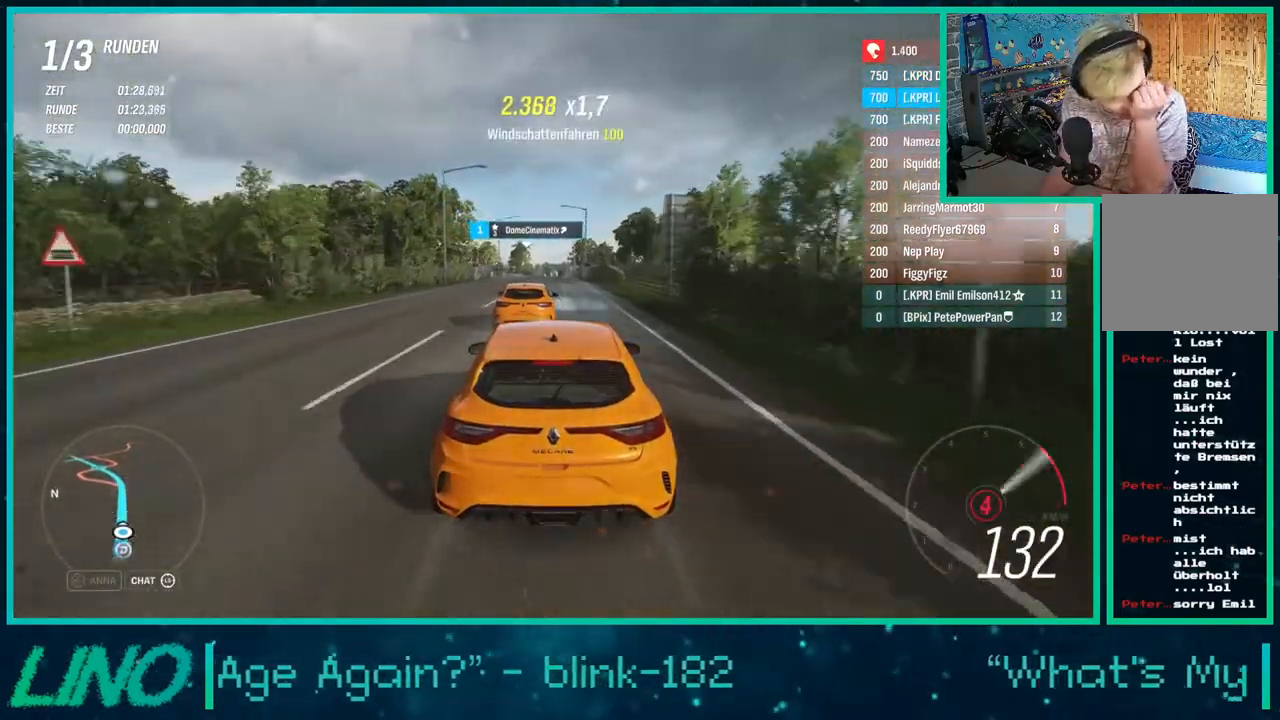
{"buttons": ["R2"], "left_stick": "center", "right_stick": "center", "events": []}
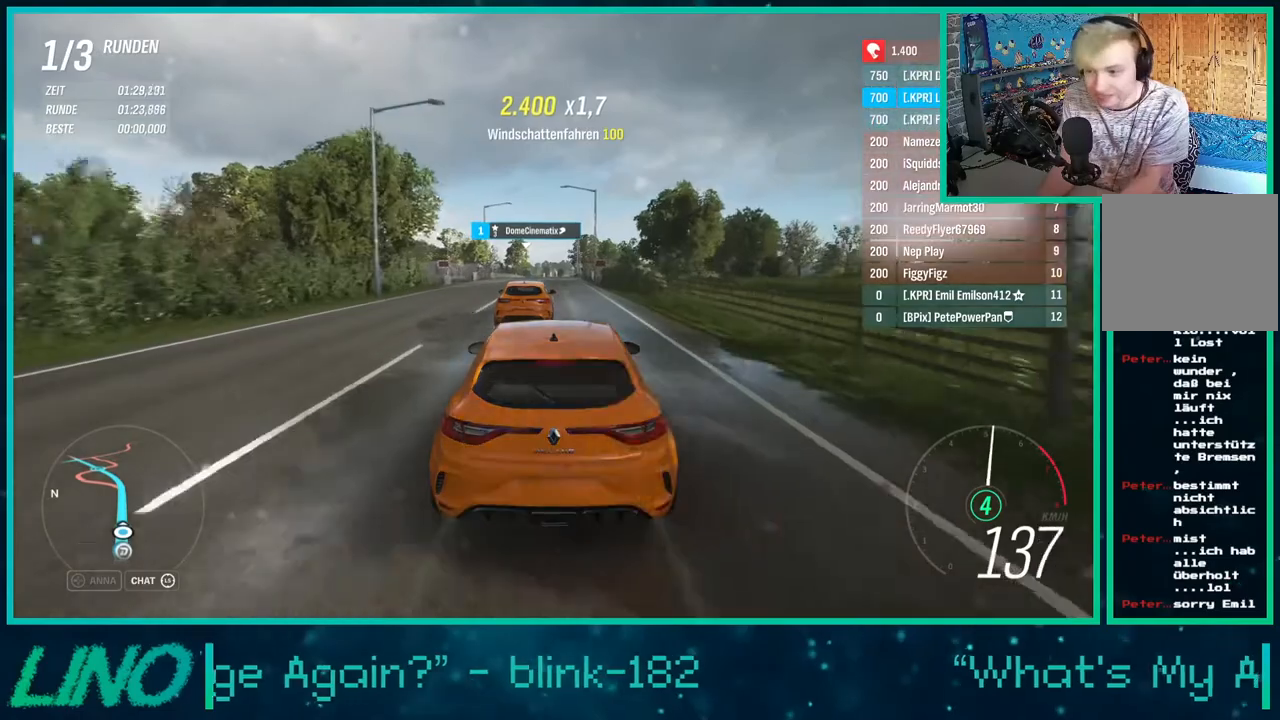
{"buttons": ["R2"], "left_stick": "center", "right_stick": "center", "events": [[150, "left_stick", "up-left"], [267, "left_stick", "center"]]}
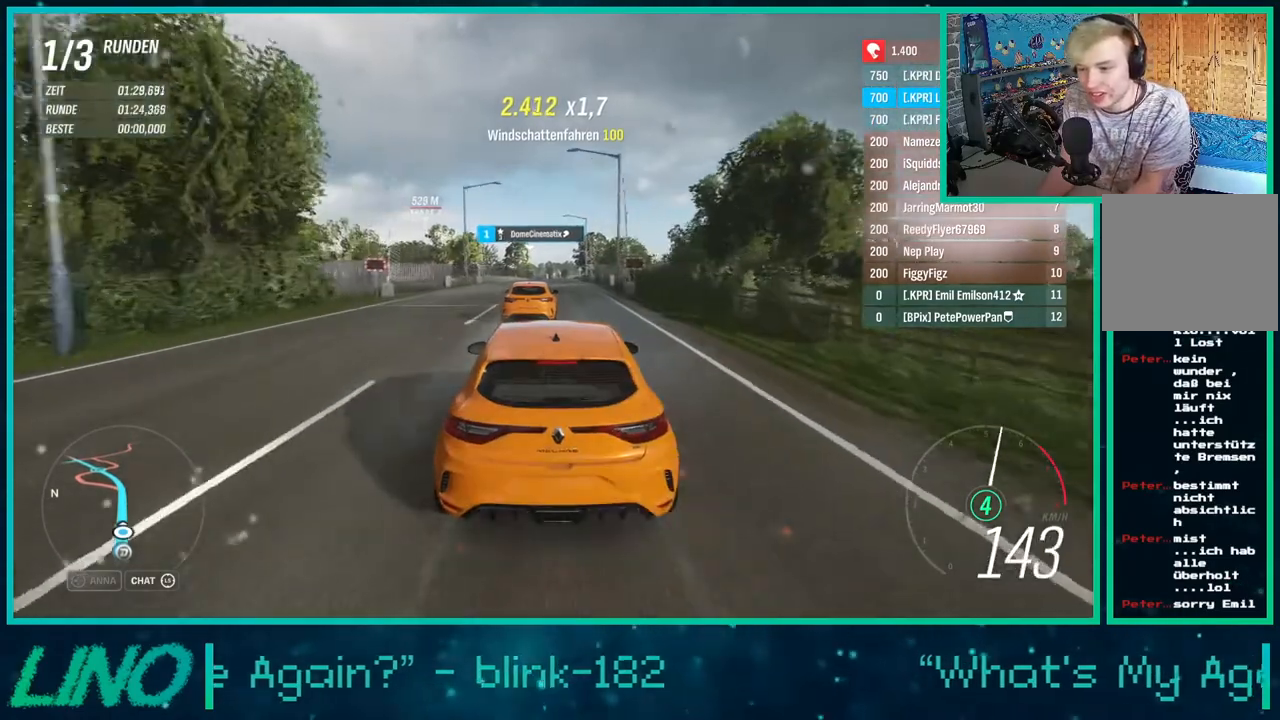
{"buttons": ["R2"], "left_stick": "center", "right_stick": "center", "events": [[150, "left_stick", "right"], [250, "left_stick", "center"]]}
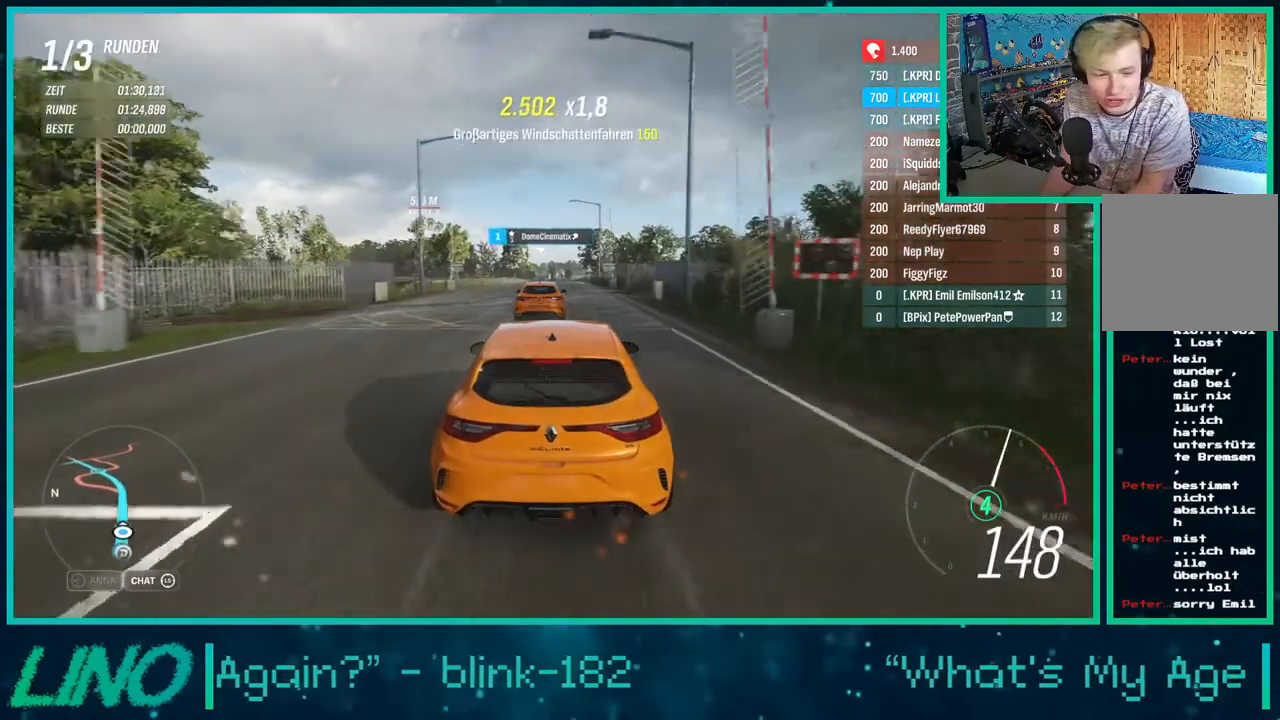
{"buttons": ["R2"], "left_stick": "center", "right_stick": "center", "events": []}
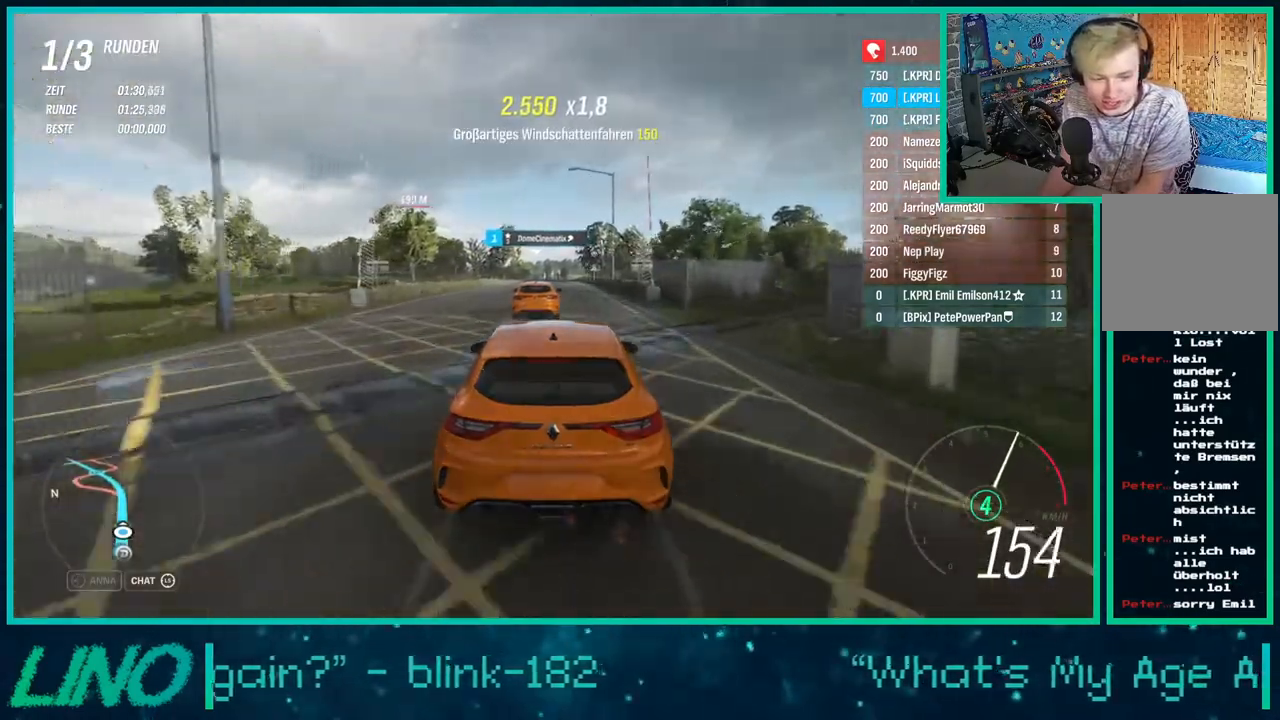
{"buttons": ["R2"], "left_stick": "center", "right_stick": "center", "events": []}
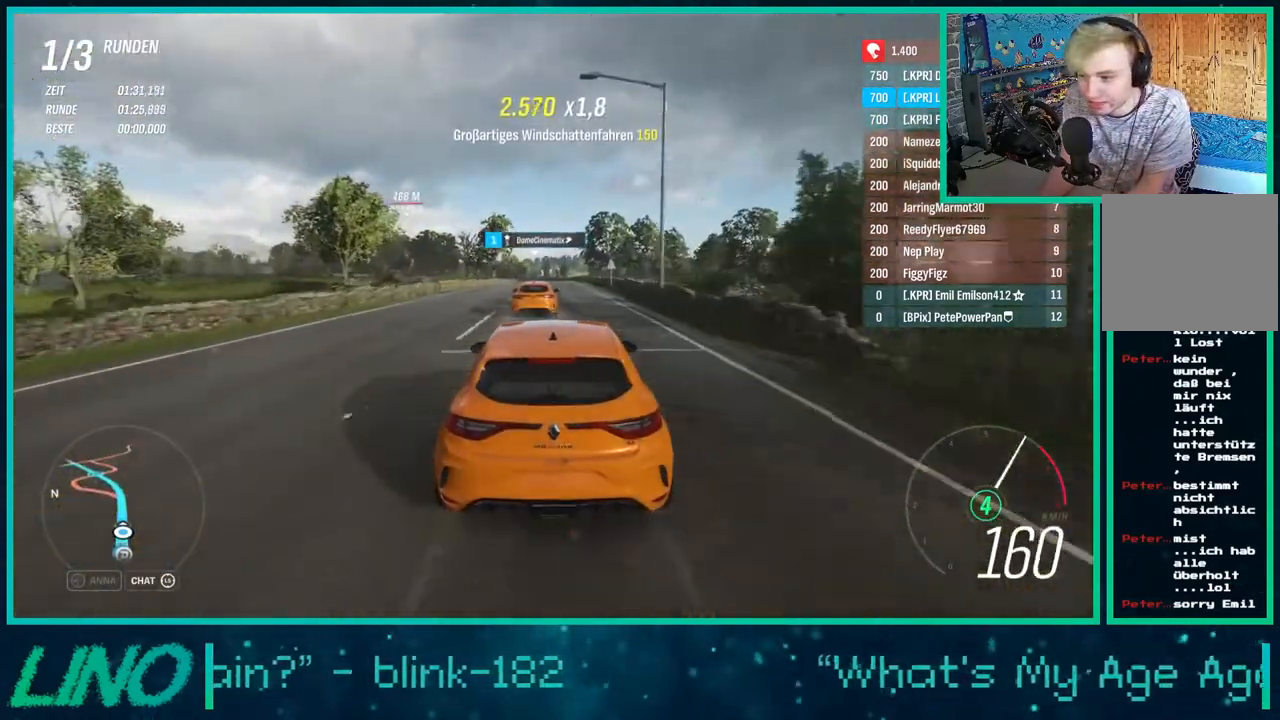
{"buttons": ["R2"], "left_stick": "center", "right_stick": "center", "events": [[50, "left_stick", "left"], [150, "left_stick", "center"]]}
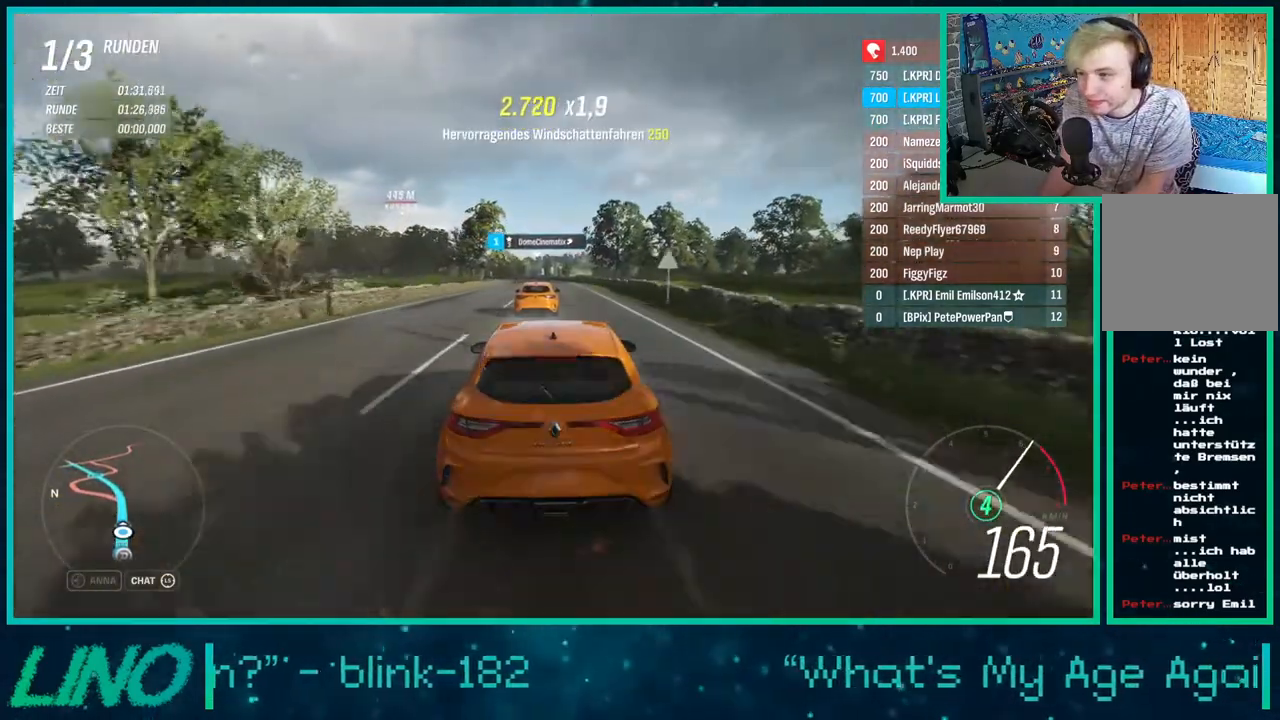
{"buttons": ["R2"], "left_stick": "center", "right_stick": "center", "events": [[233, "left_stick", "left"], [350, "left_stick", "center"]]}
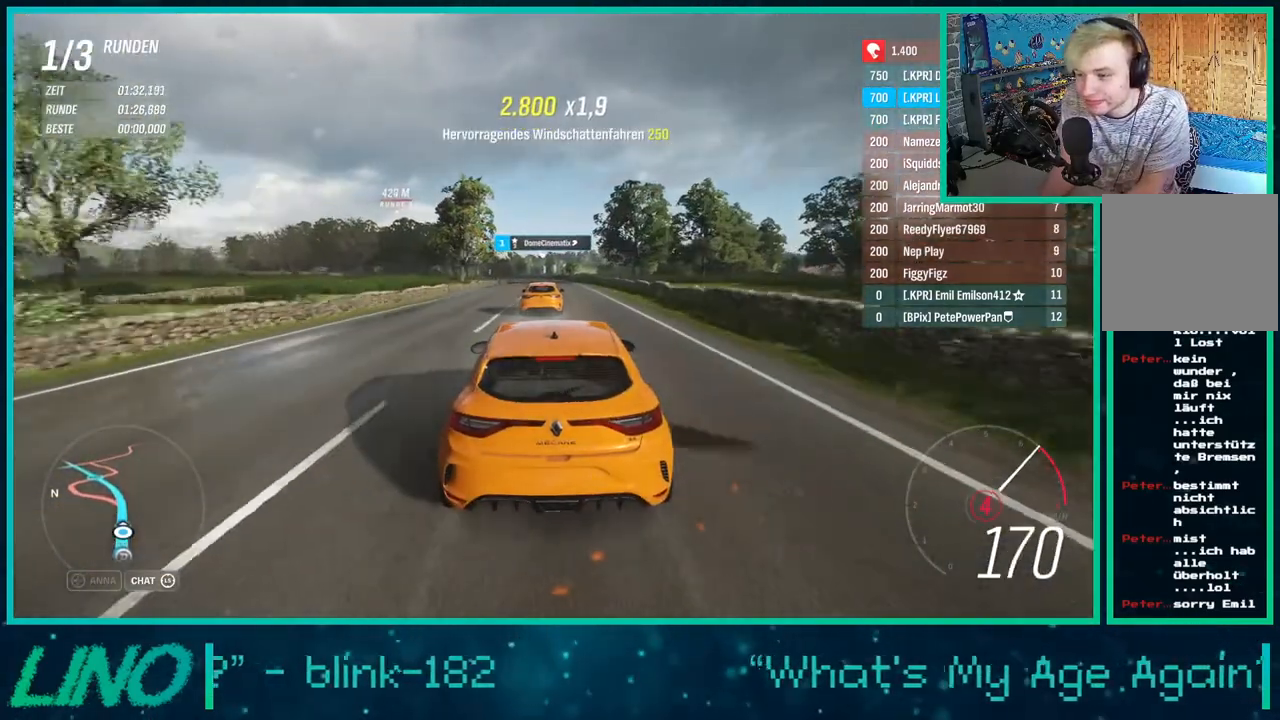
{"buttons": ["X", "R2"], "left_stick": "center", "right_stick": "center", "events": [[500, "X", "down"]]}
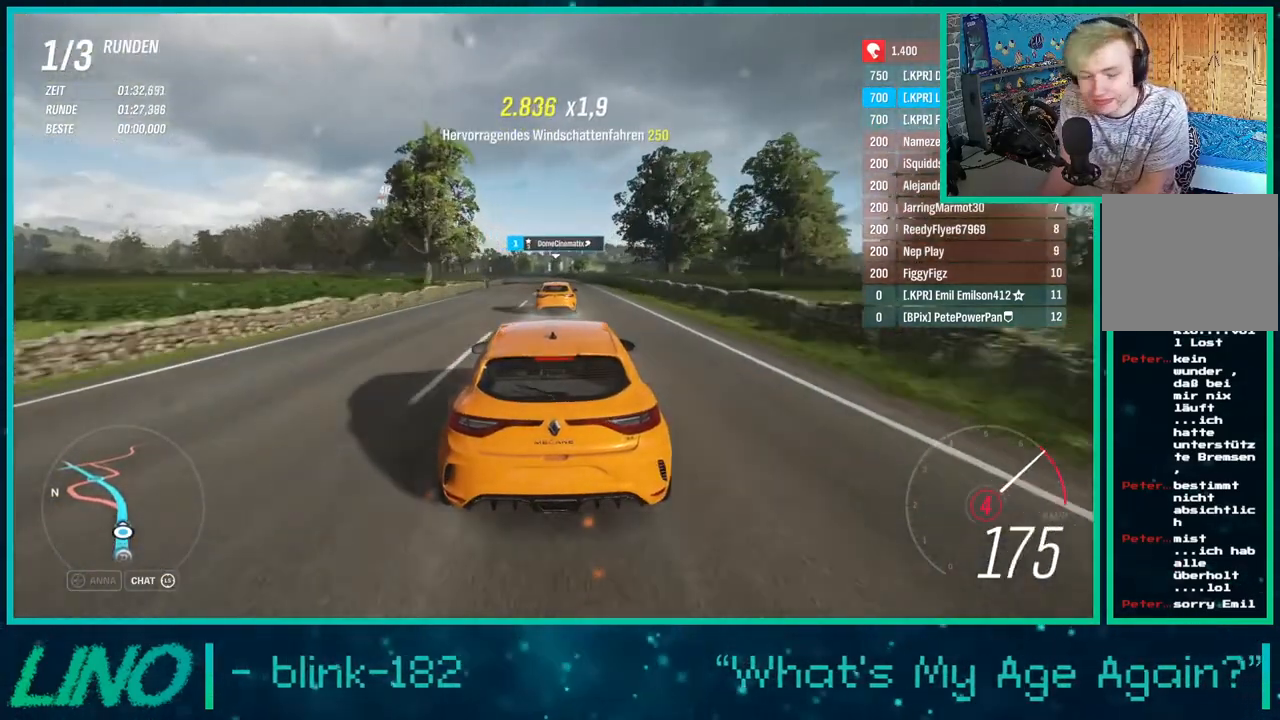
{"buttons": ["R2"], "left_stick": "center", "right_stick": "center", "events": [[67, "X", "up"]]}
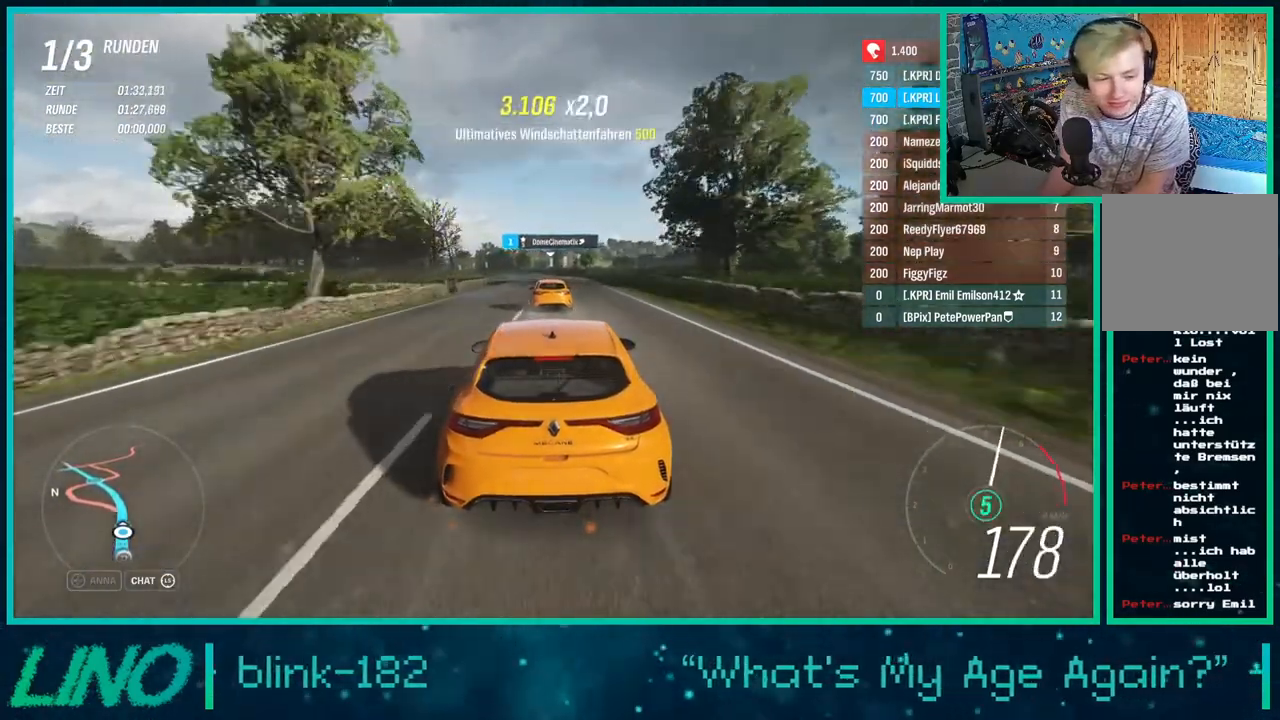
{"buttons": ["R2"], "left_stick": "left", "right_stick": "center", "events": [[367, "left_stick", "left"]]}
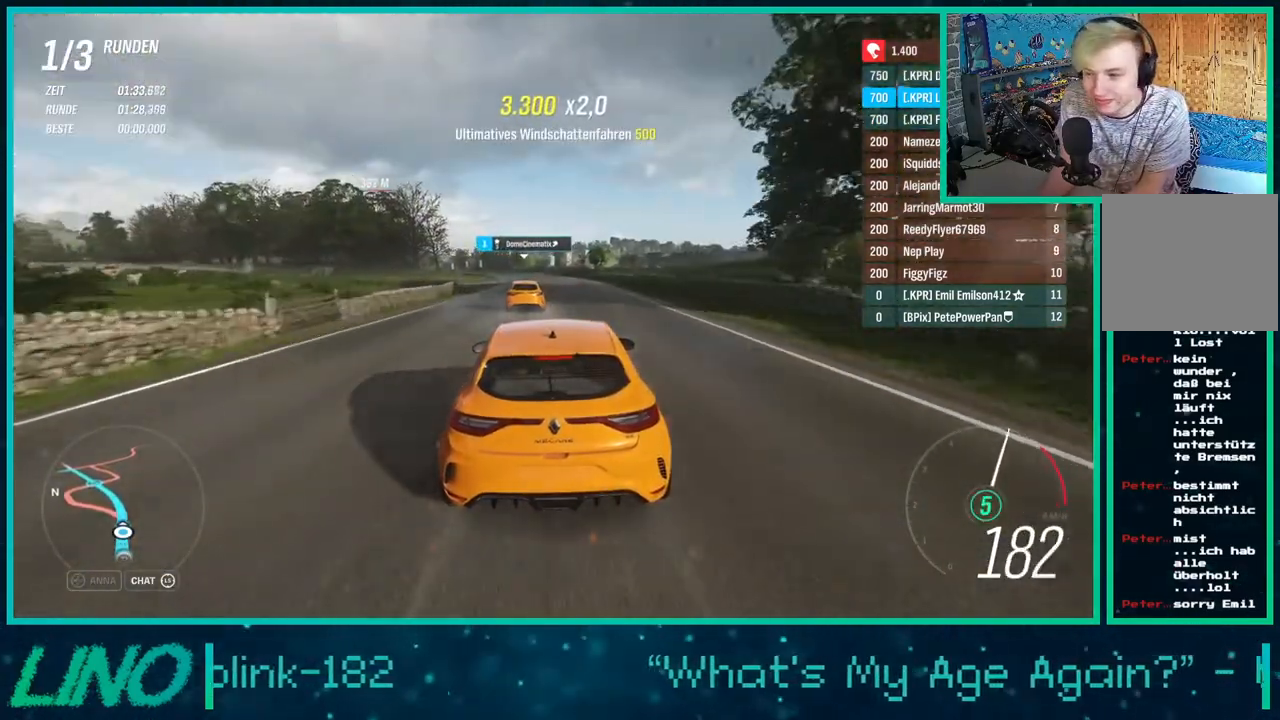
{"buttons": ["R2"], "left_stick": "left", "right_stick": "center", "events": [[67, "left_stick", "center"], [350, "left_stick", "left"]]}
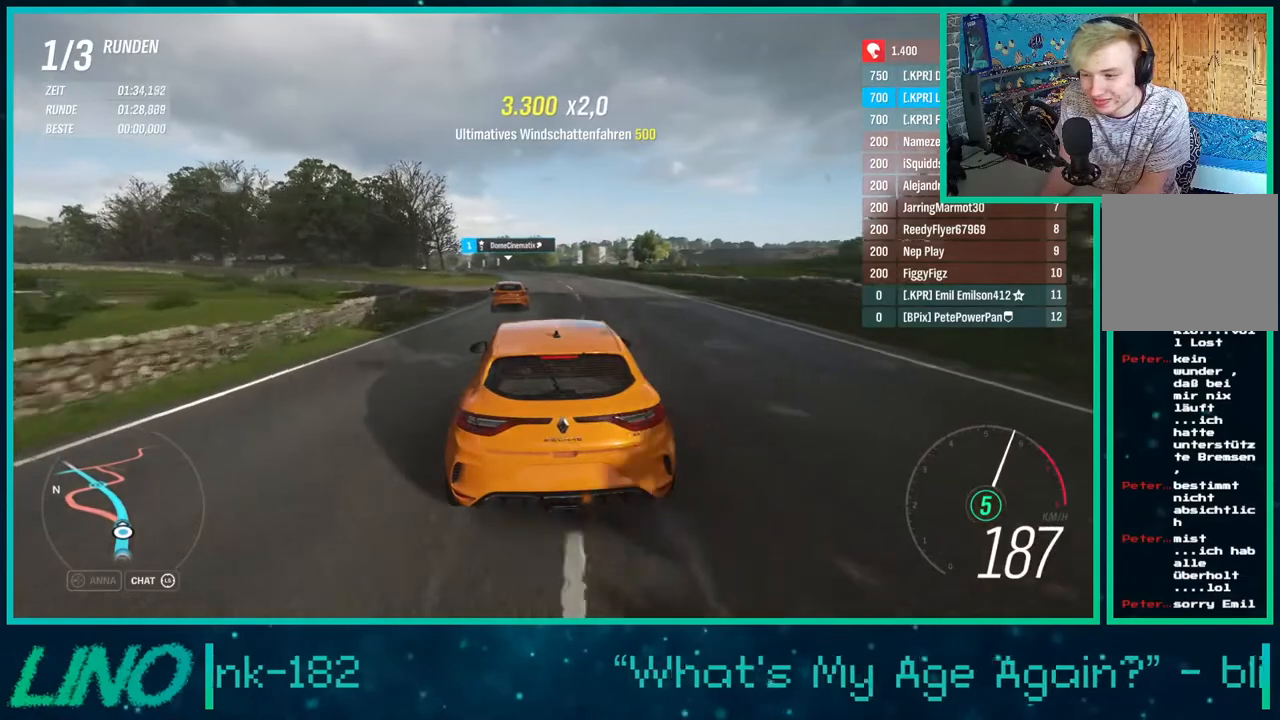
{"buttons": ["R2"], "left_stick": "center", "right_stick": "center", "events": [[17, "left_stick", "center"], [267, "left_stick", "left"], [400, "left_stick", "center"]]}
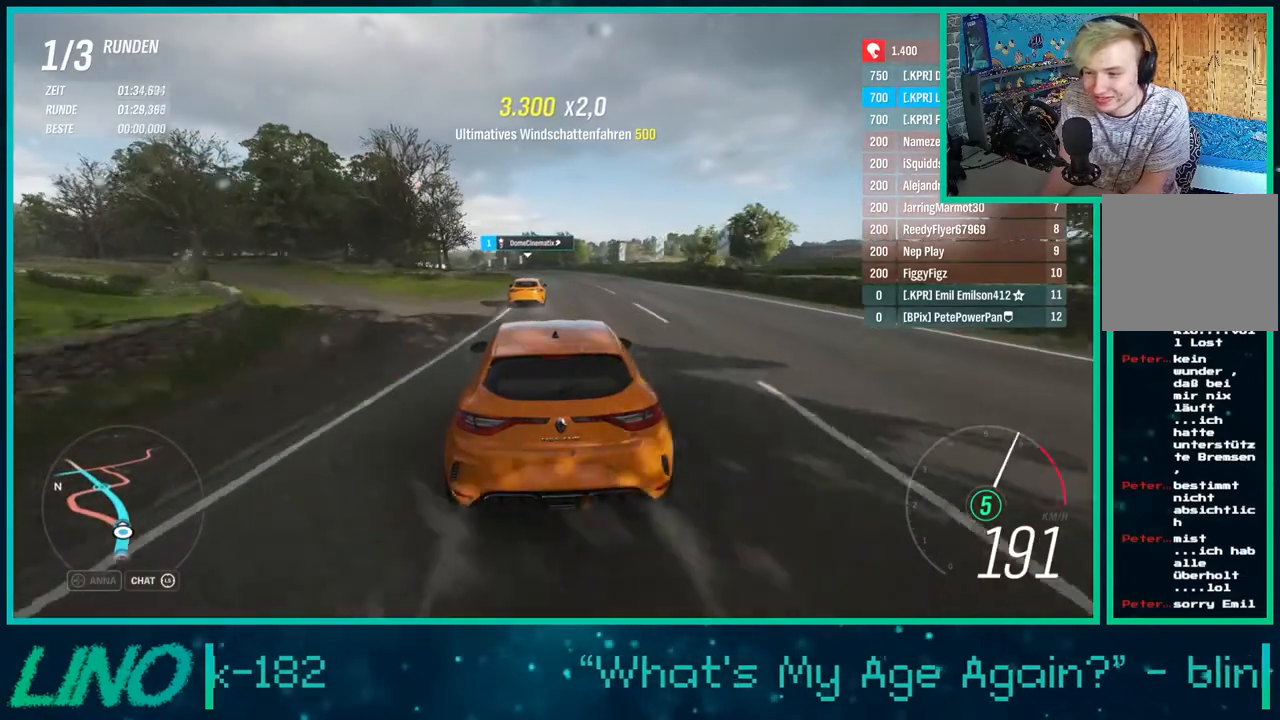
{"buttons": ["R2"], "left_stick": "center", "right_stick": "center", "events": [[300, "left_stick", "left"], [450, "left_stick", "center"]]}
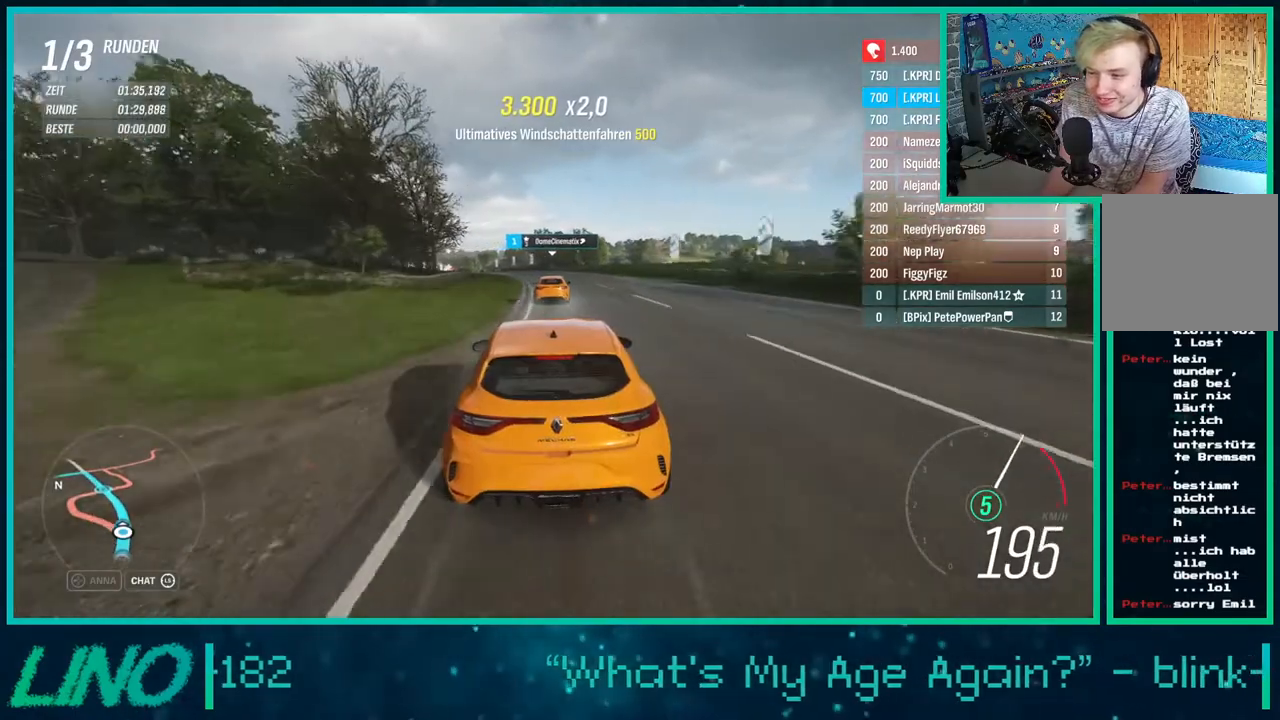
{"buttons": ["R2"], "left_stick": "center", "right_stick": "center", "events": [[133, "left_stick", "left"], [283, "left_stick", "center"]]}
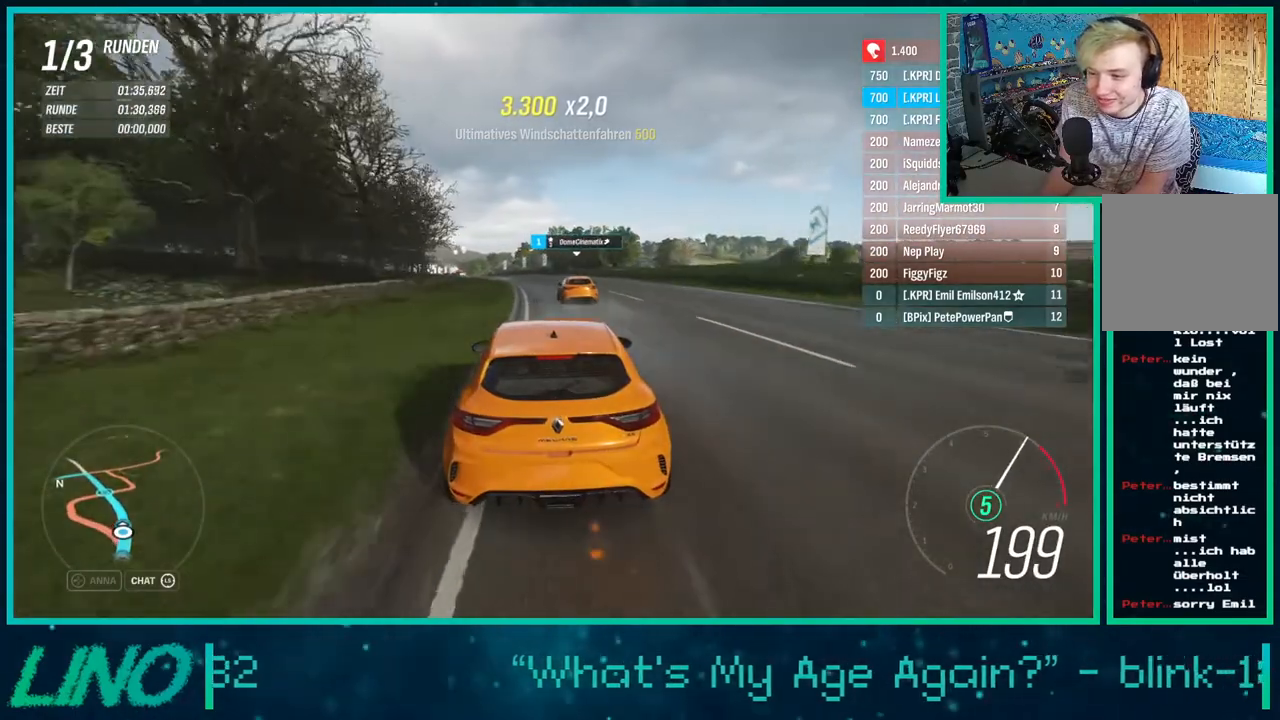
{"buttons": ["R2"], "left_stick": "down-left", "right_stick": "center", "events": [[167, "left_stick", "down-left"], [317, "left_stick", "center"], [500, "left_stick", "down-left"]]}
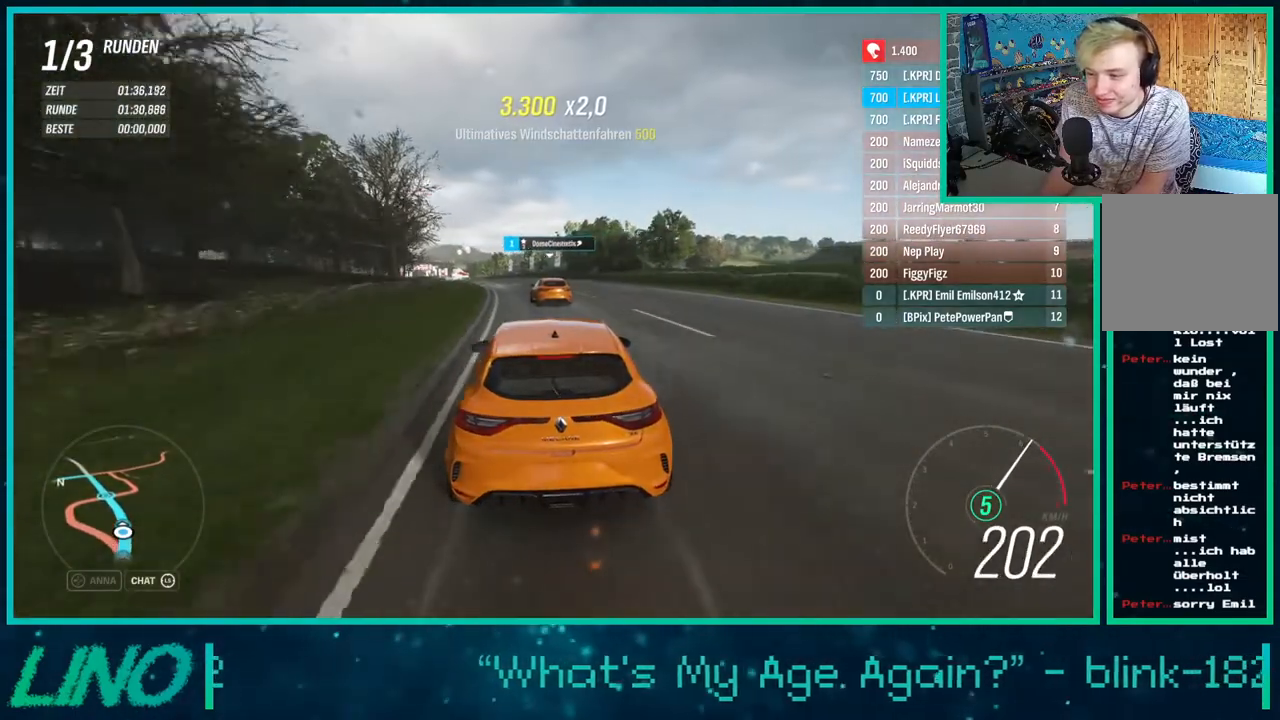
{"buttons": ["R2"], "left_stick": "center", "right_stick": "center", "events": [[217, "left_stick", "center"], [350, "left_stick", "left"], [500, "left_stick", "center"]]}
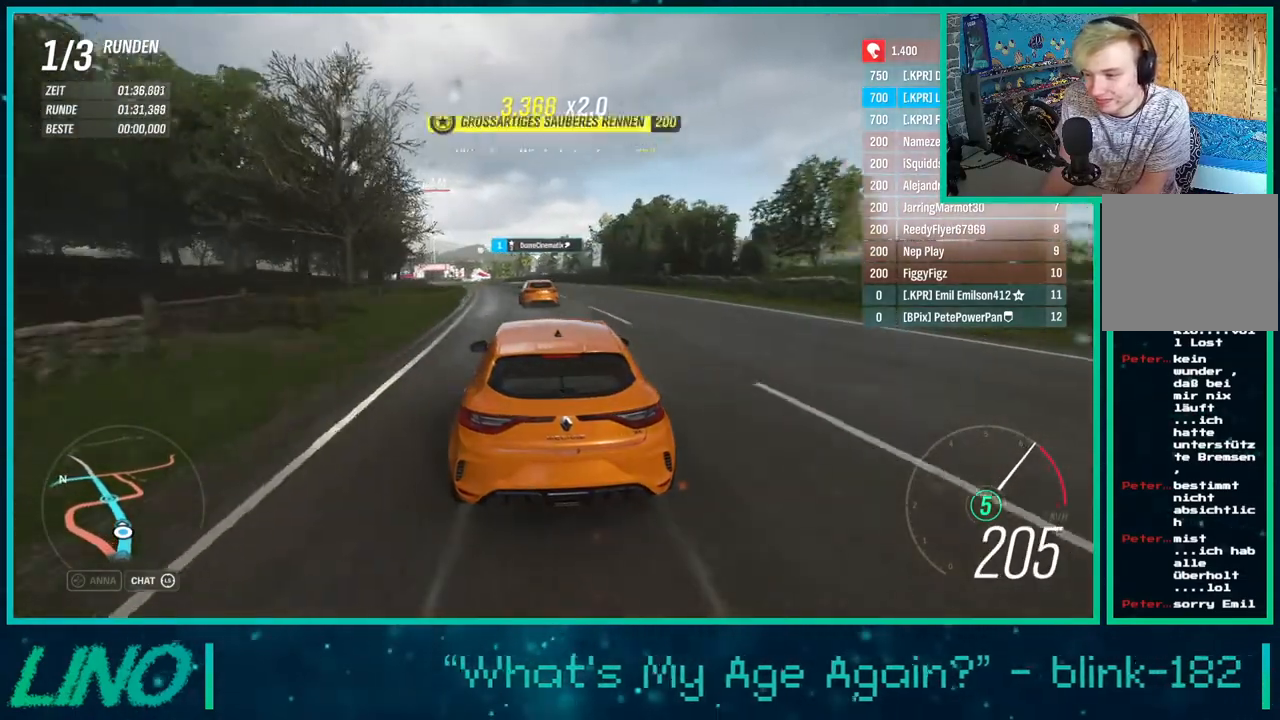
{"buttons": ["R2"], "left_stick": "left", "right_stick": "center", "events": [[117, "left_stick", "left"], [300, "left_stick", "center"], [450, "left_stick", "left"]]}
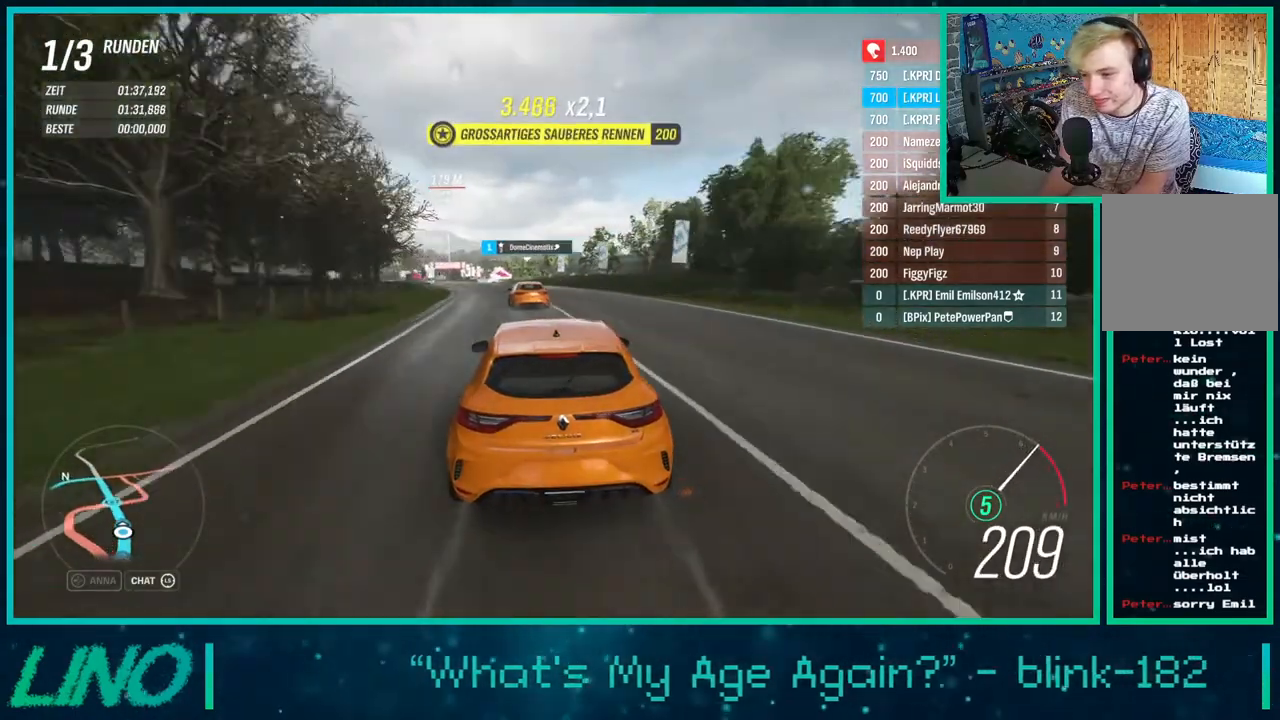
{"buttons": ["R2"], "left_stick": "left", "right_stick": "center", "events": []}
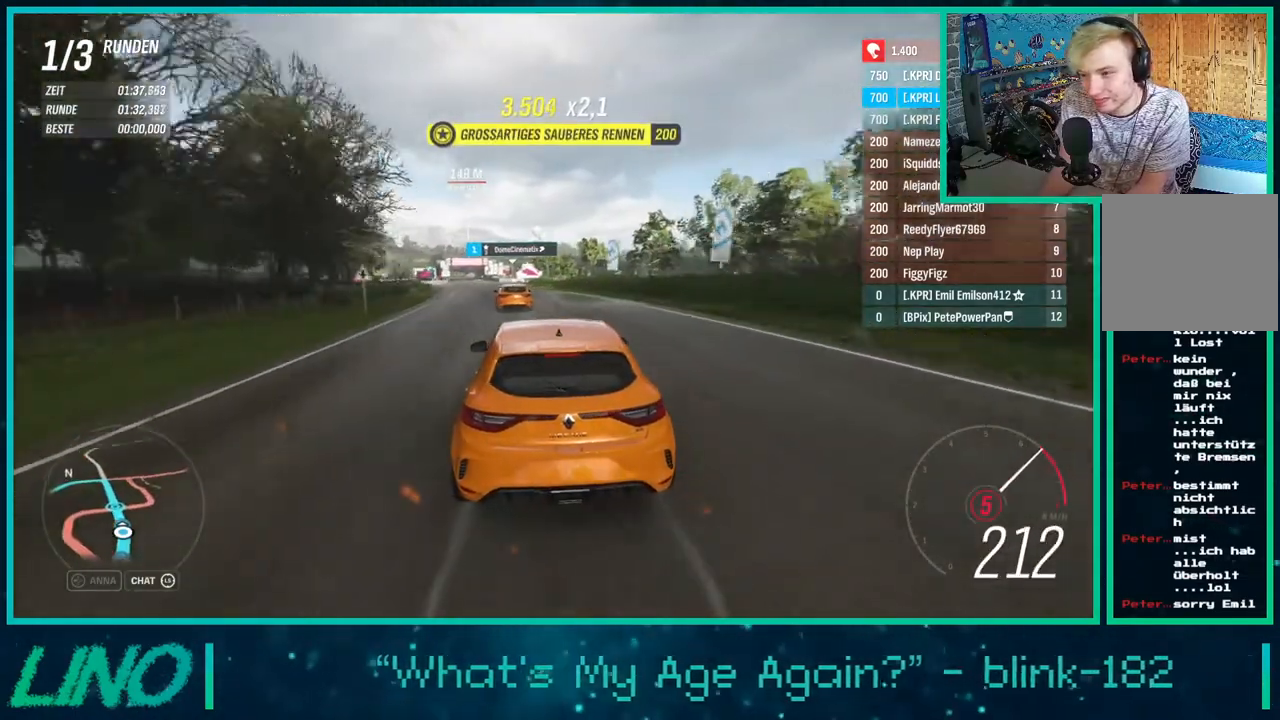
{"buttons": ["R2"], "left_stick": "left", "right_stick": "center", "events": []}
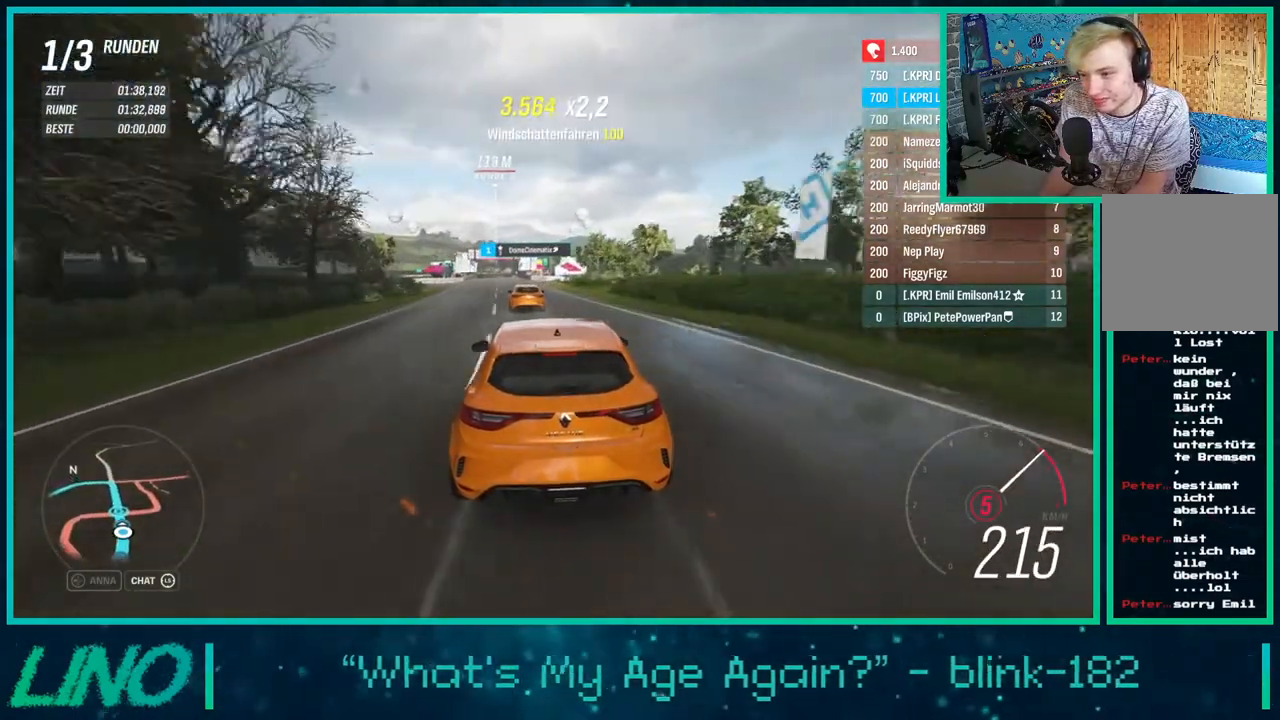
{"buttons": ["R2"], "left_stick": "down-left", "right_stick": "center", "events": [[100, "left_stick", "down-left"], [233, "left_stick", "center"], [450, "left_stick", "down-left"]]}